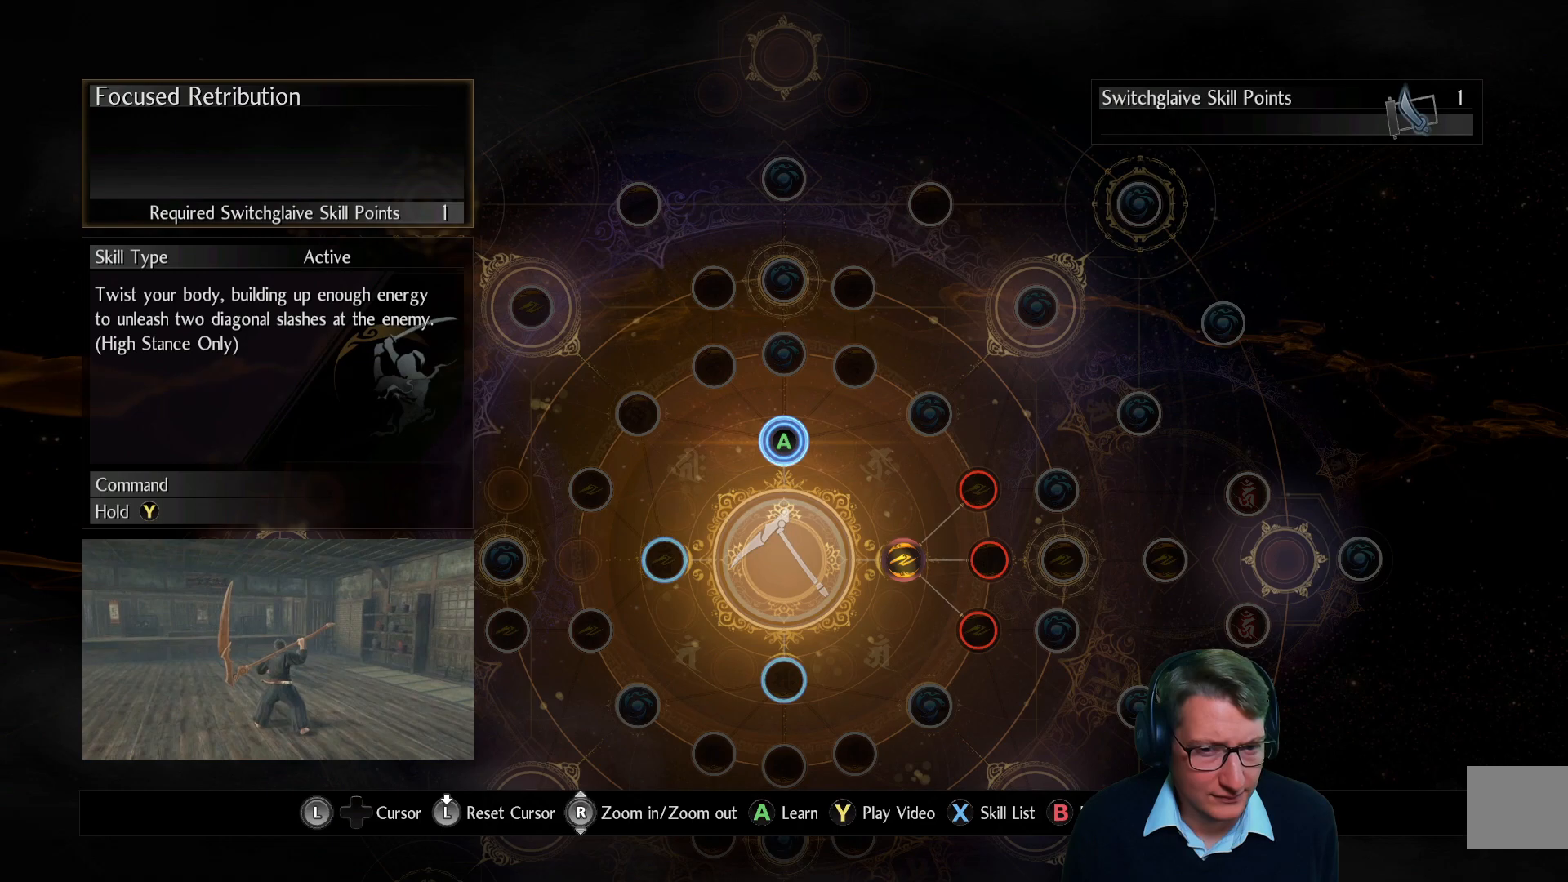
Gameplay with a controller (Xbox layout); each line is a JSON object with the inputs held at the frame after it. "events" lists button and stick changes between this image and that frame as [ms after this image, input, new state], when the widget could be followed in between.
{"buttons": ["DPAD_DOWN"], "left_stick": "center", "right_stick": "center", "events": [[84, "DPAD_DOWN", "down"], [234, "DPAD_DOWN", "up"], [451, "DPAD_DOWN", "down"]]}
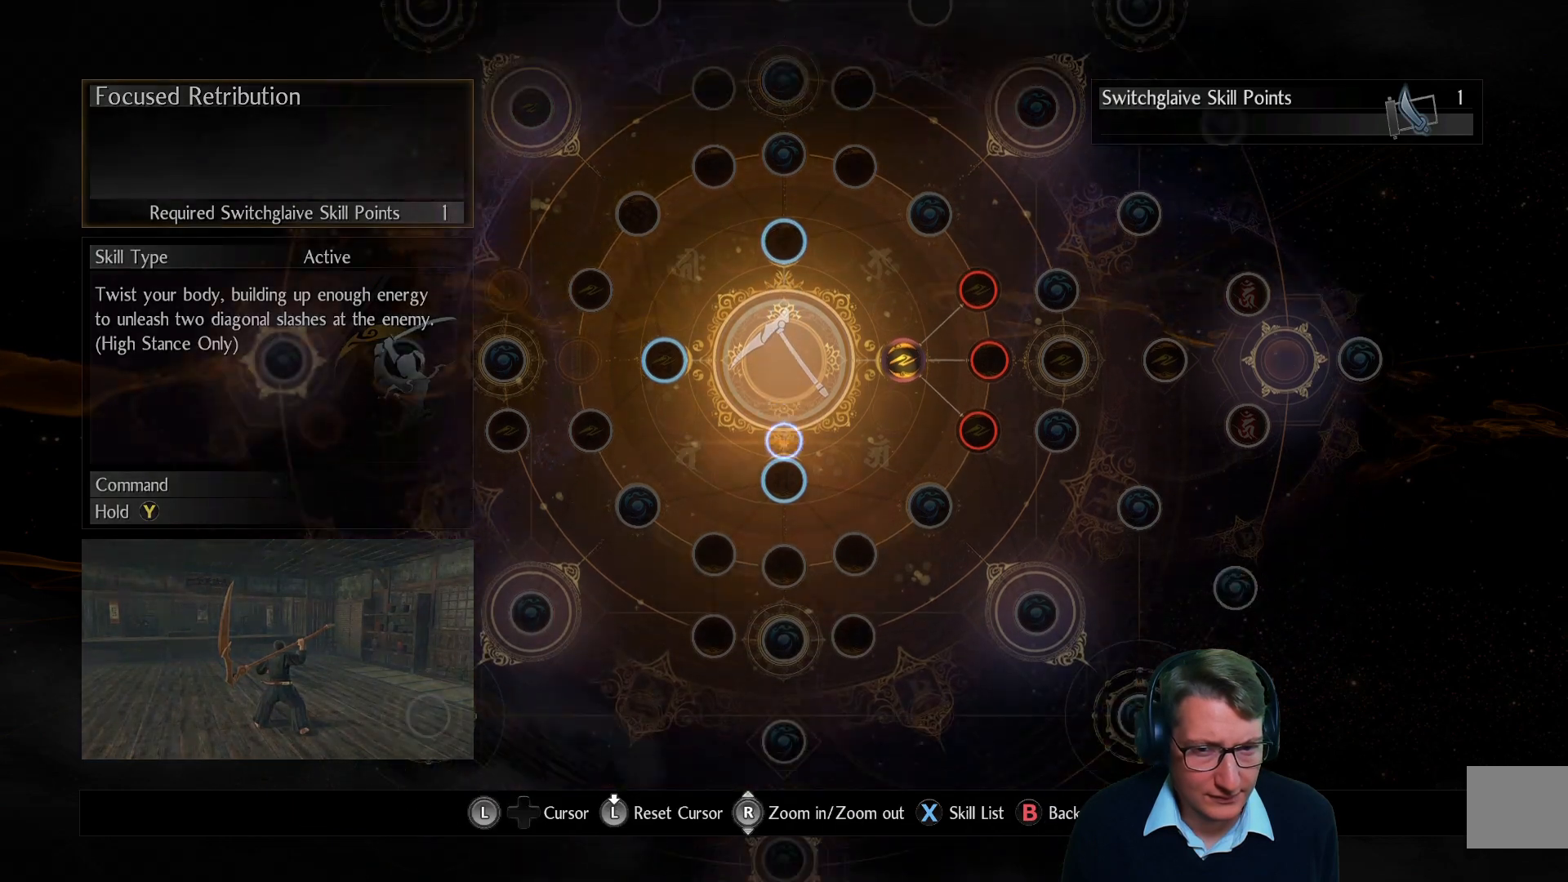
{"buttons": [], "left_stick": "center", "right_stick": "center", "events": [[66, "DPAD_DOWN", "up"]]}
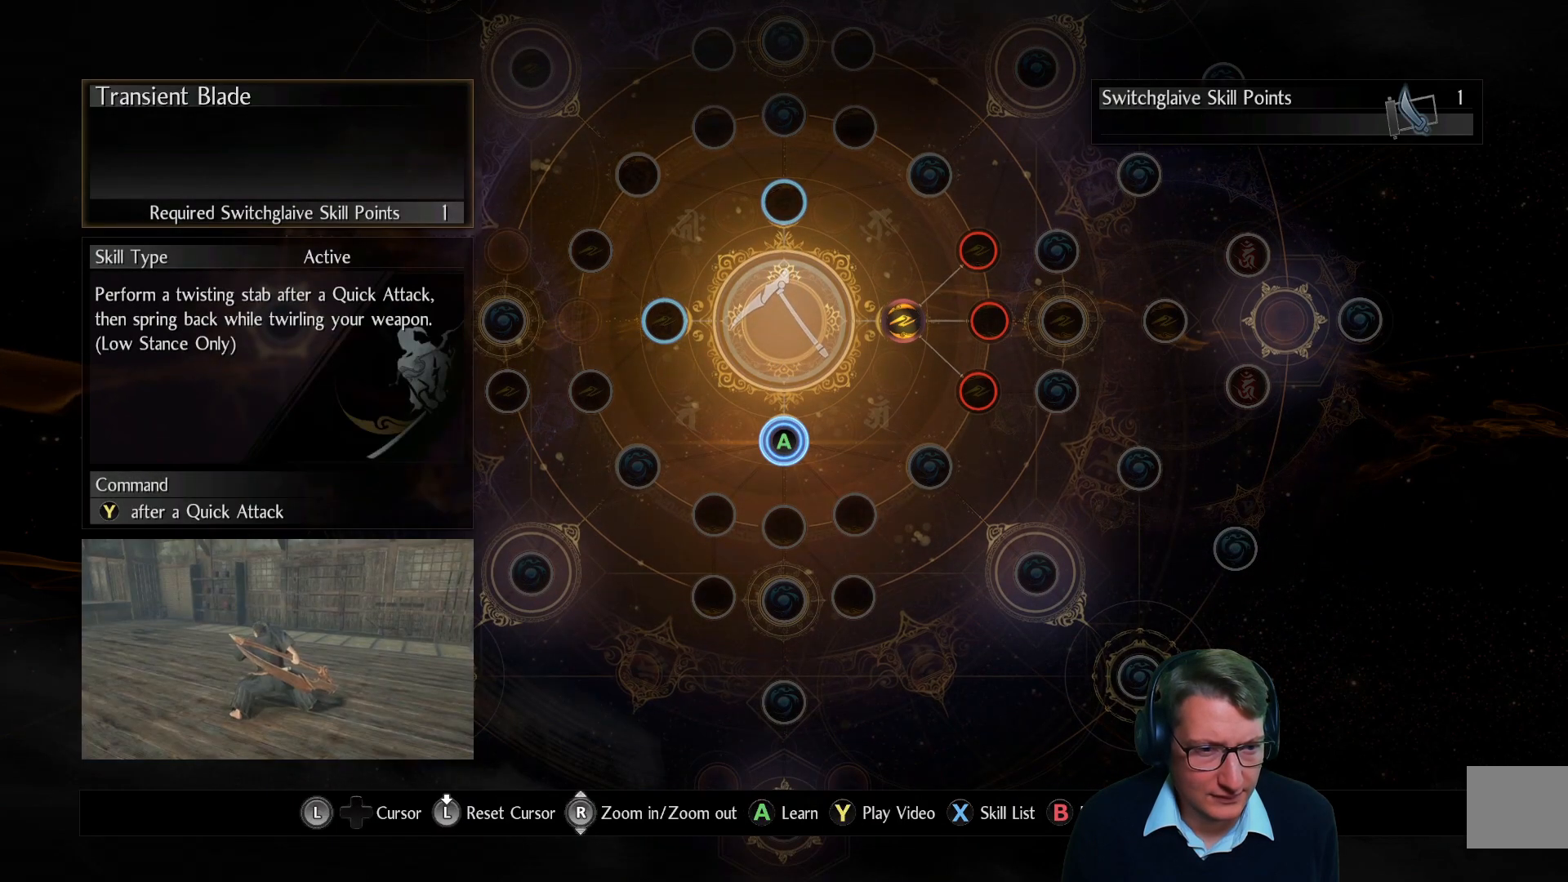
{"buttons": [], "left_stick": "center", "right_stick": "center", "events": []}
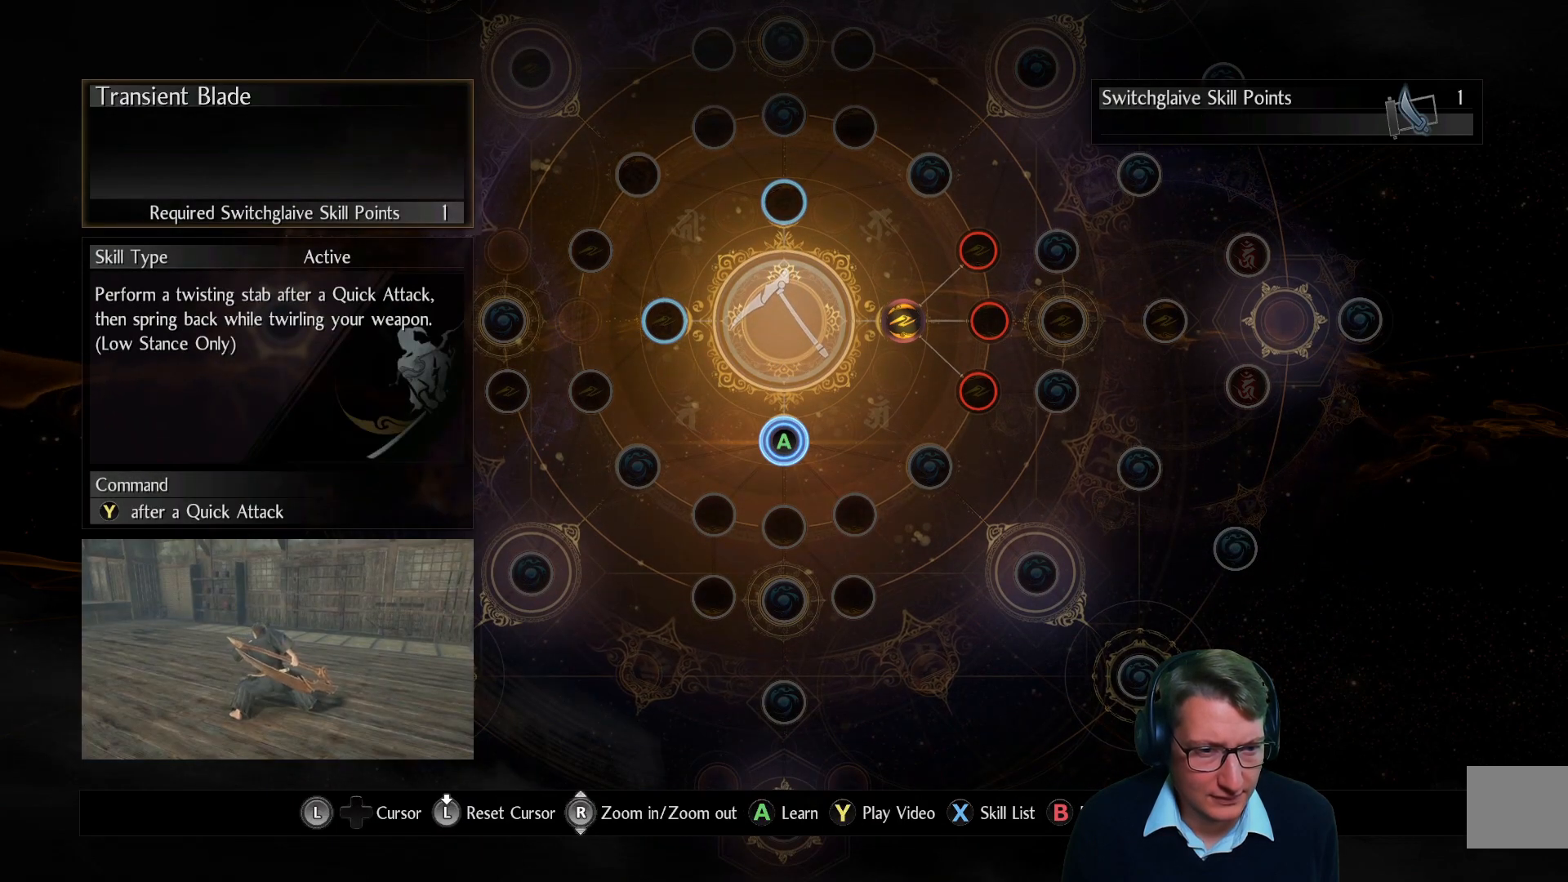
{"buttons": [], "left_stick": "center", "right_stick": "center", "events": []}
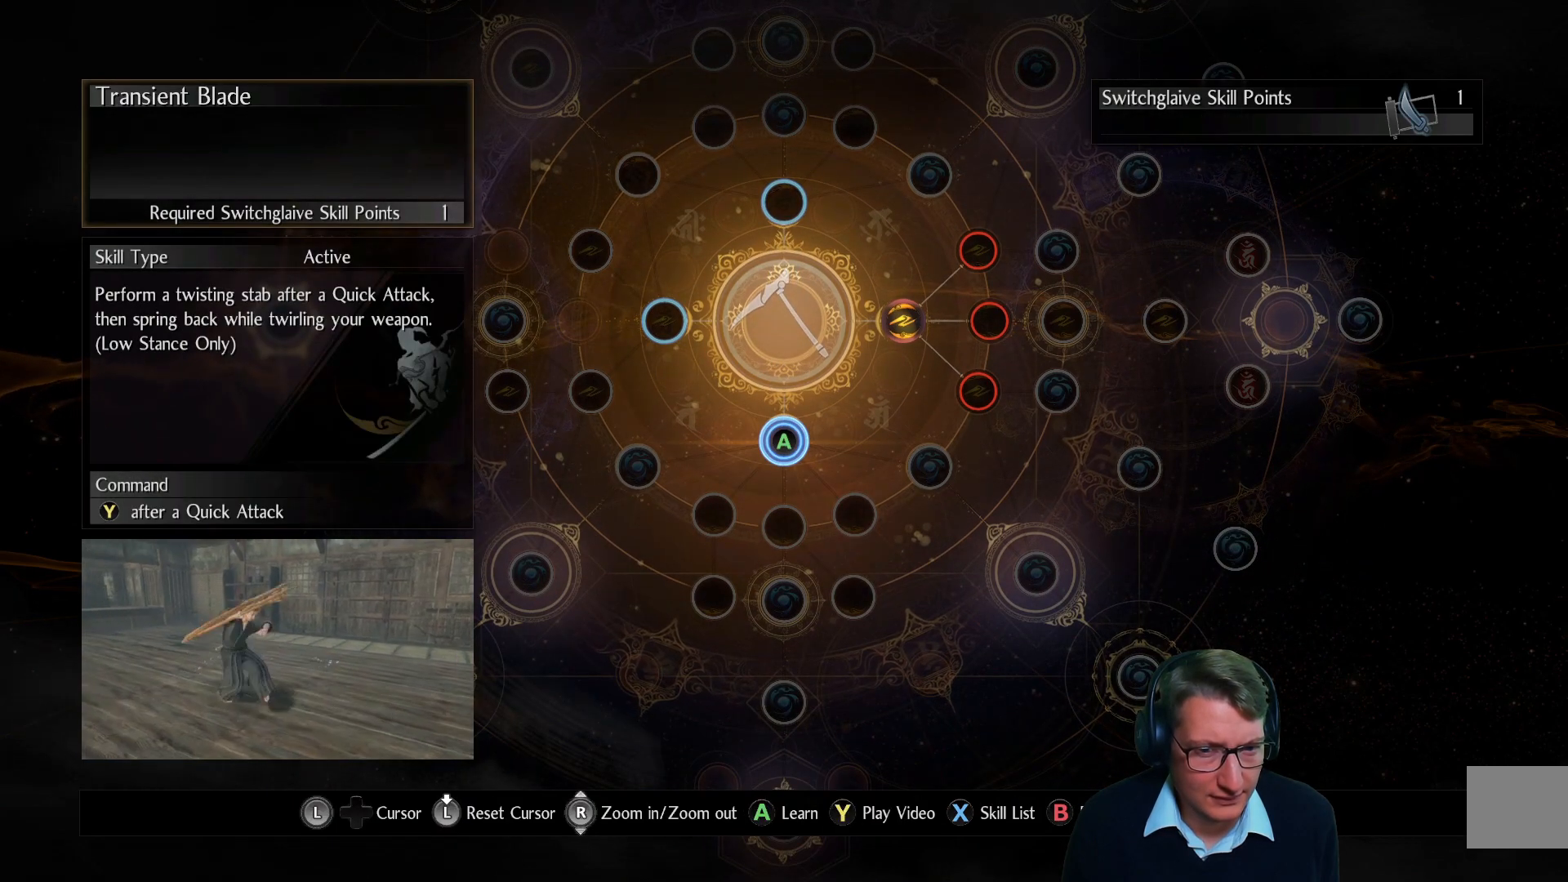
{"buttons": [], "left_stick": "center", "right_stick": "center", "events": [[184, "DPAD_LEFT", "down"], [317, "DPAD_LEFT", "up"]]}
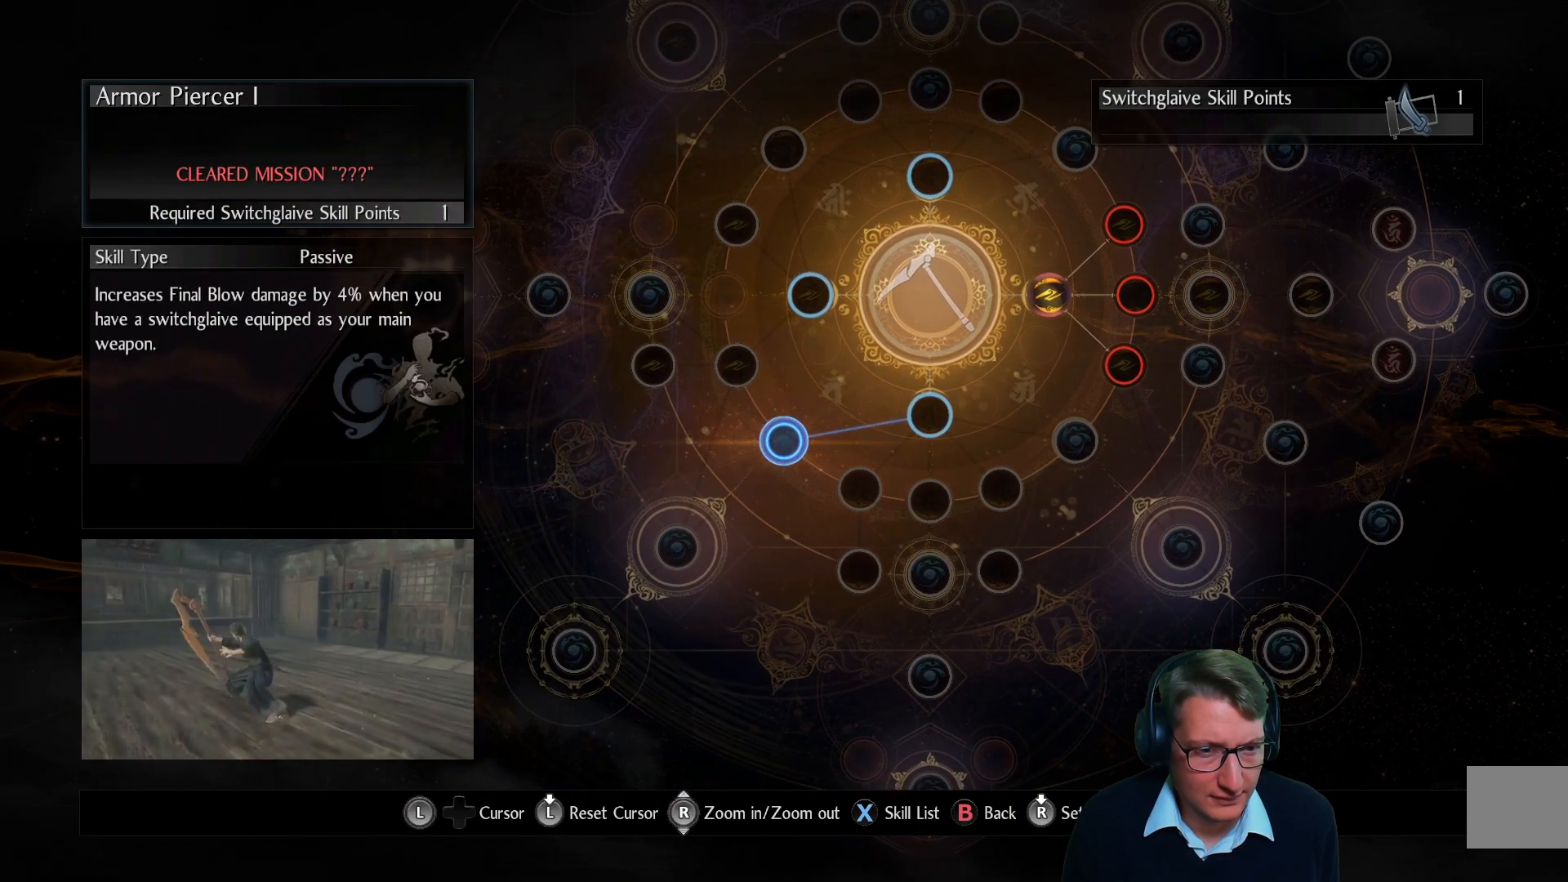
{"buttons": [], "left_stick": "center", "right_stick": "center", "events": [[133, "DPAD_RIGHT", "down"], [250, "DPAD_RIGHT", "up"]]}
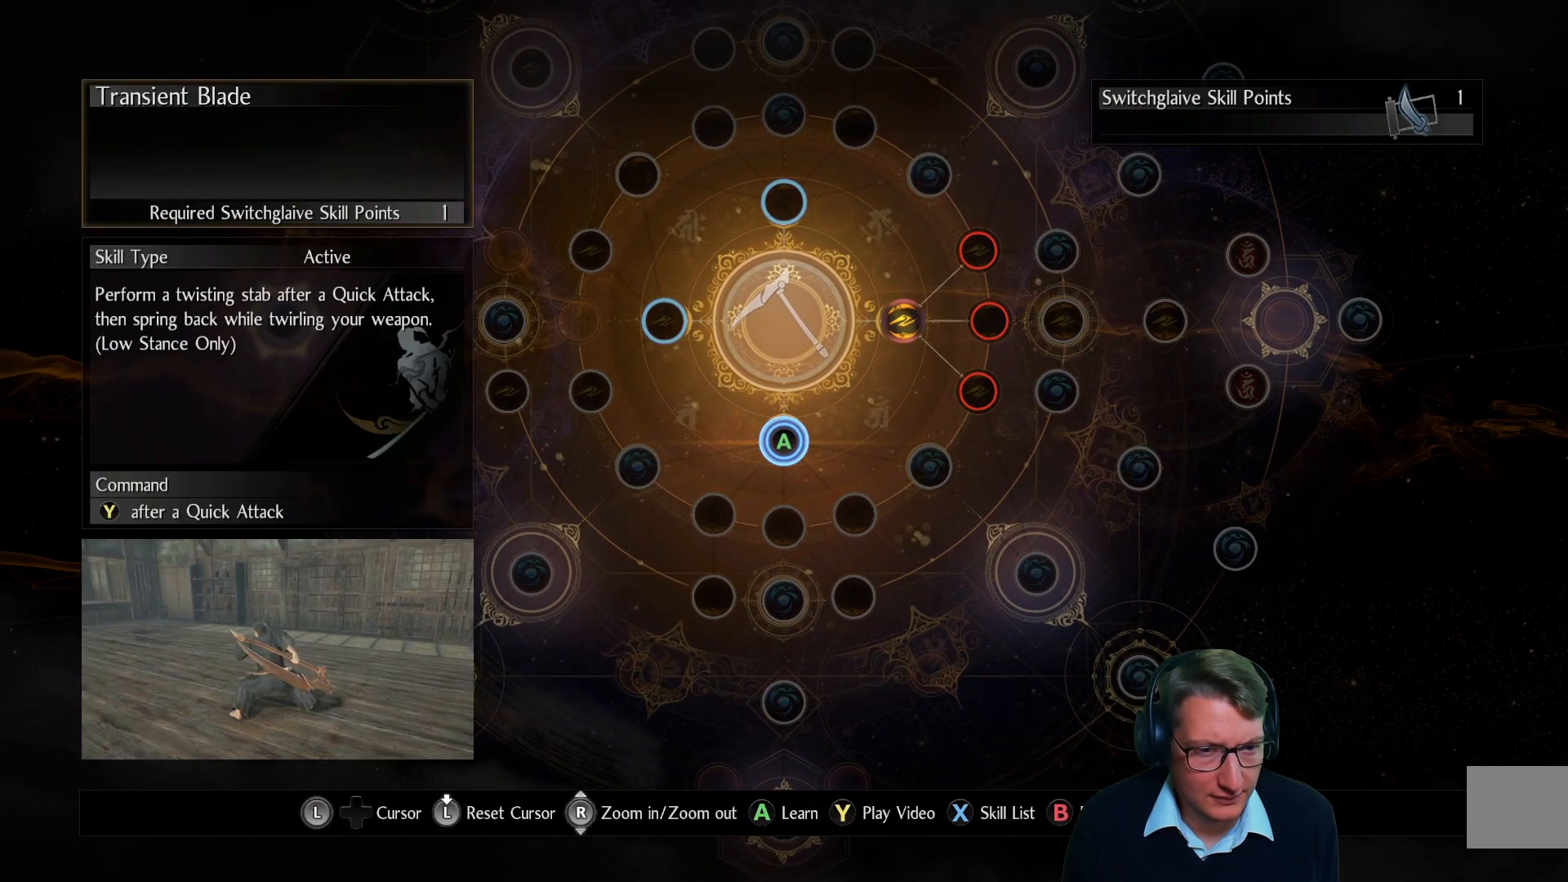
{"buttons": [], "left_stick": "center", "right_stick": "center", "events": []}
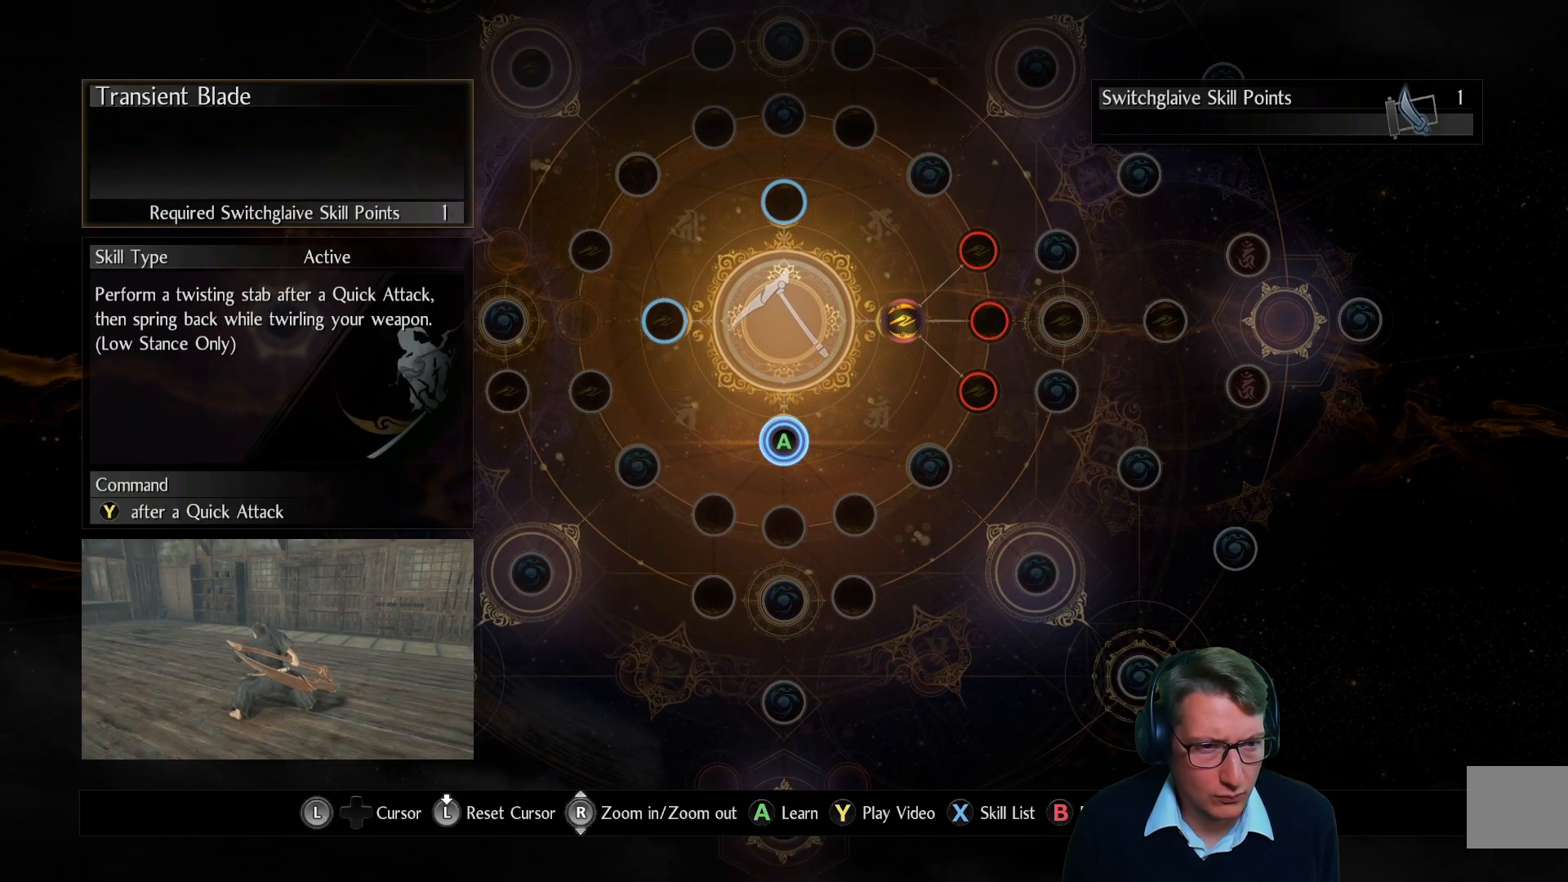
{"buttons": [], "left_stick": "center", "right_stick": "center", "events": []}
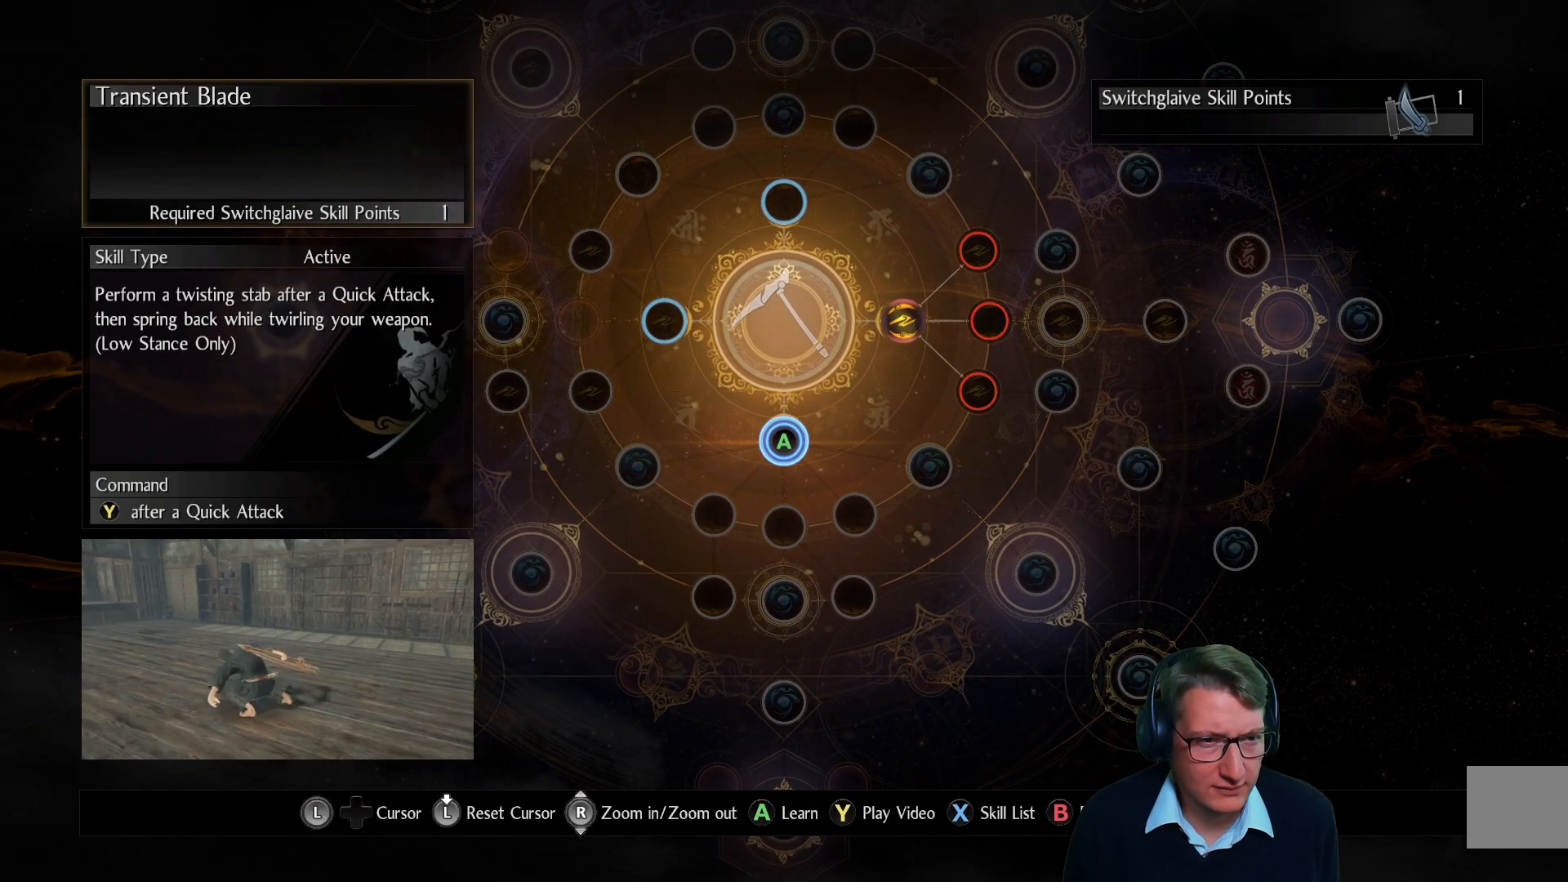
{"buttons": [], "left_stick": "center", "right_stick": "center", "events": [[367, "DPAD_UP", "down"], [483, "DPAD_UP", "up"]]}
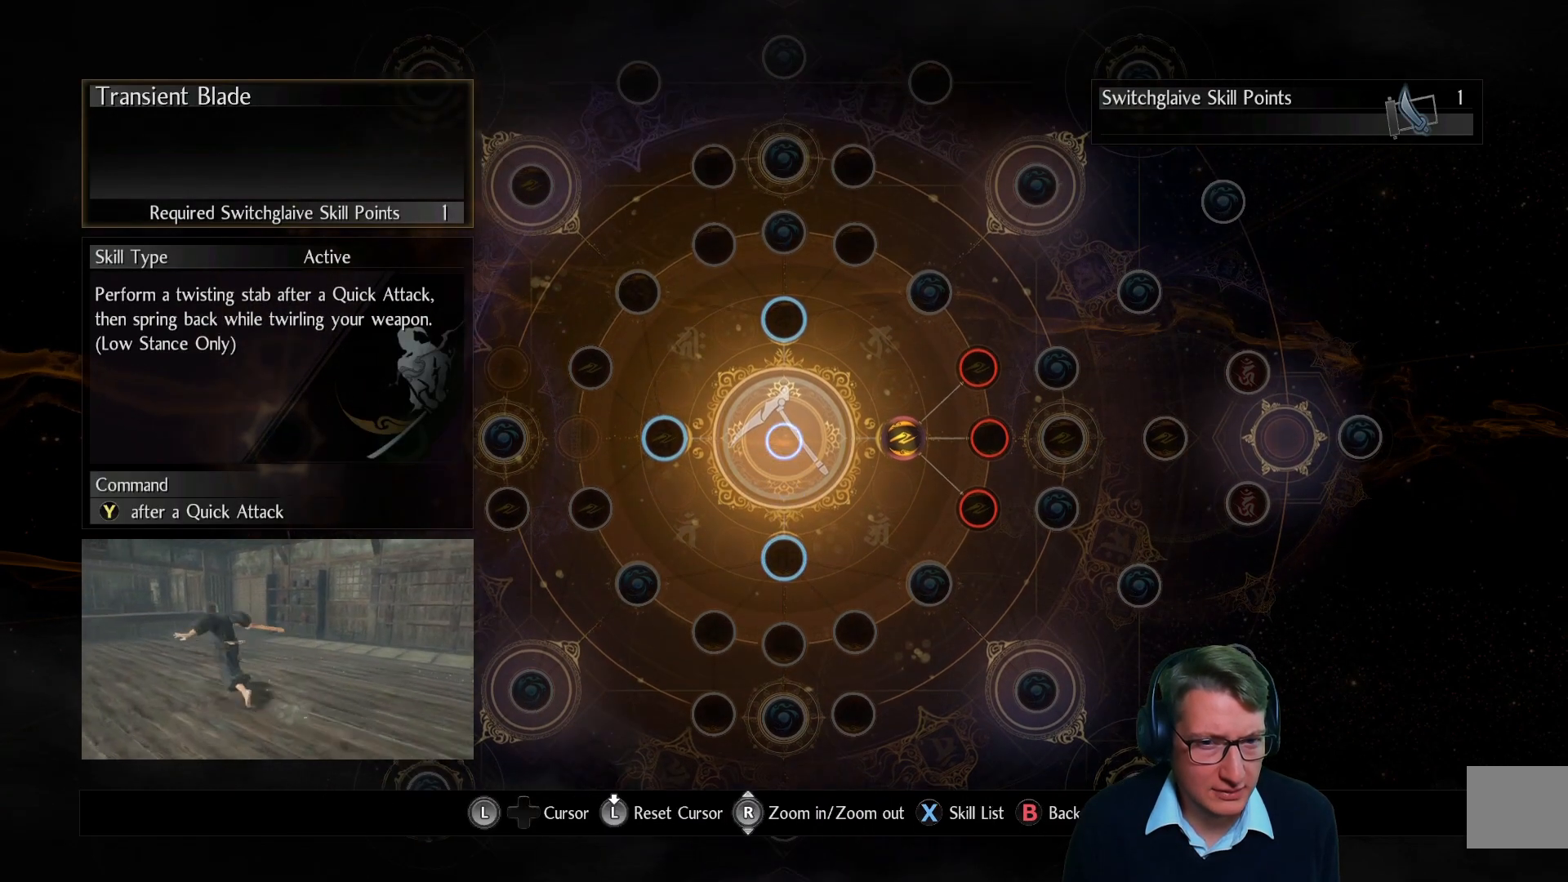
{"buttons": [], "left_stick": "center", "right_stick": "center", "events": [[300, "DPAD_LEFT", "down"], [400, "DPAD_LEFT", "up"]]}
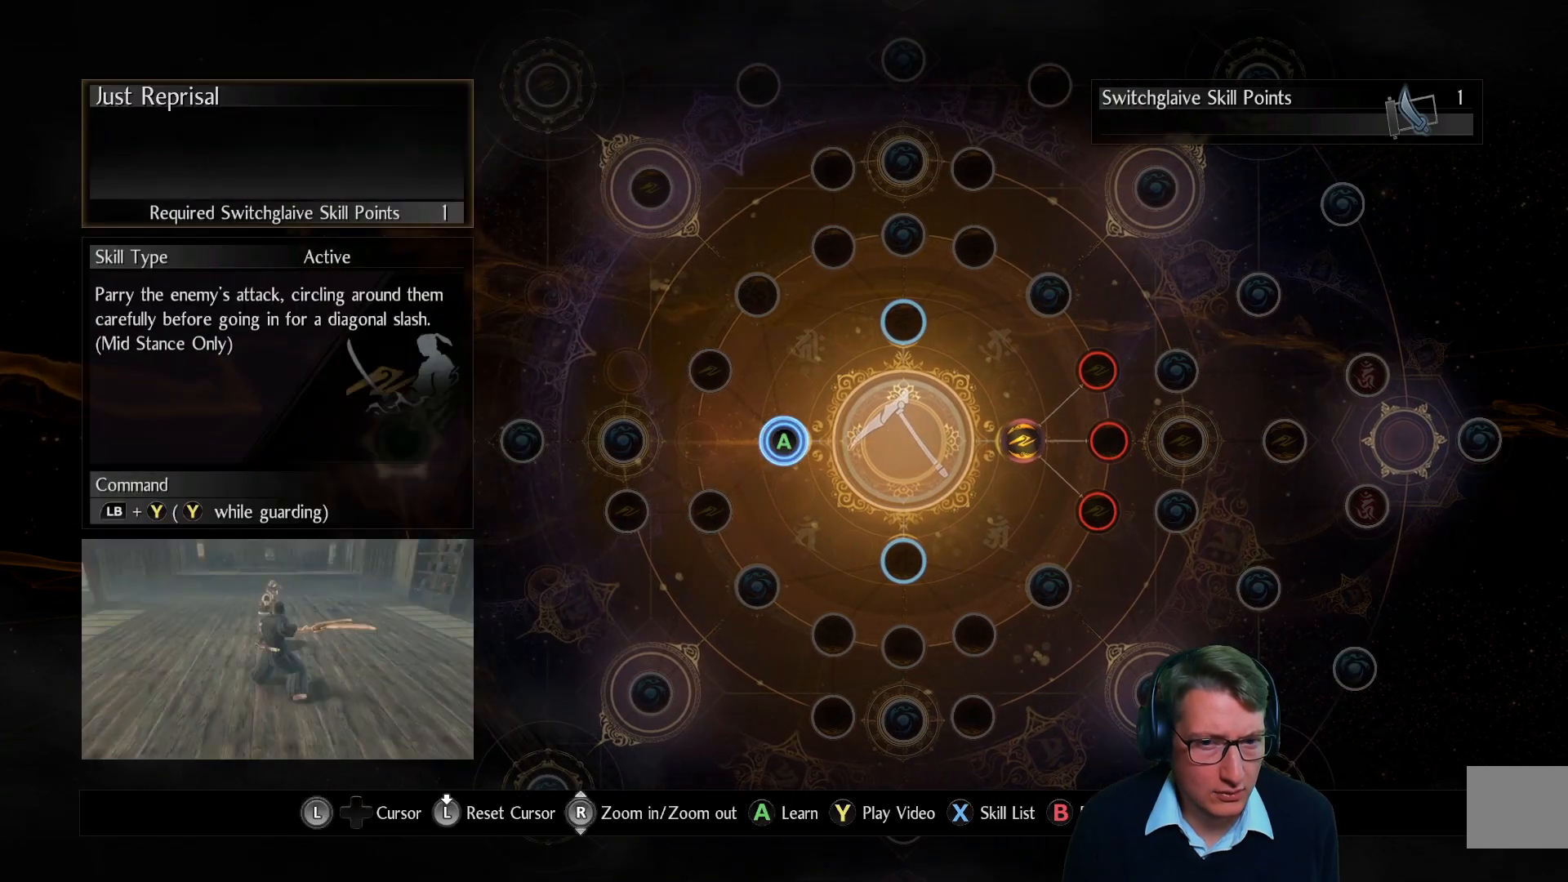
{"buttons": [], "left_stick": "center", "right_stick": "center", "events": []}
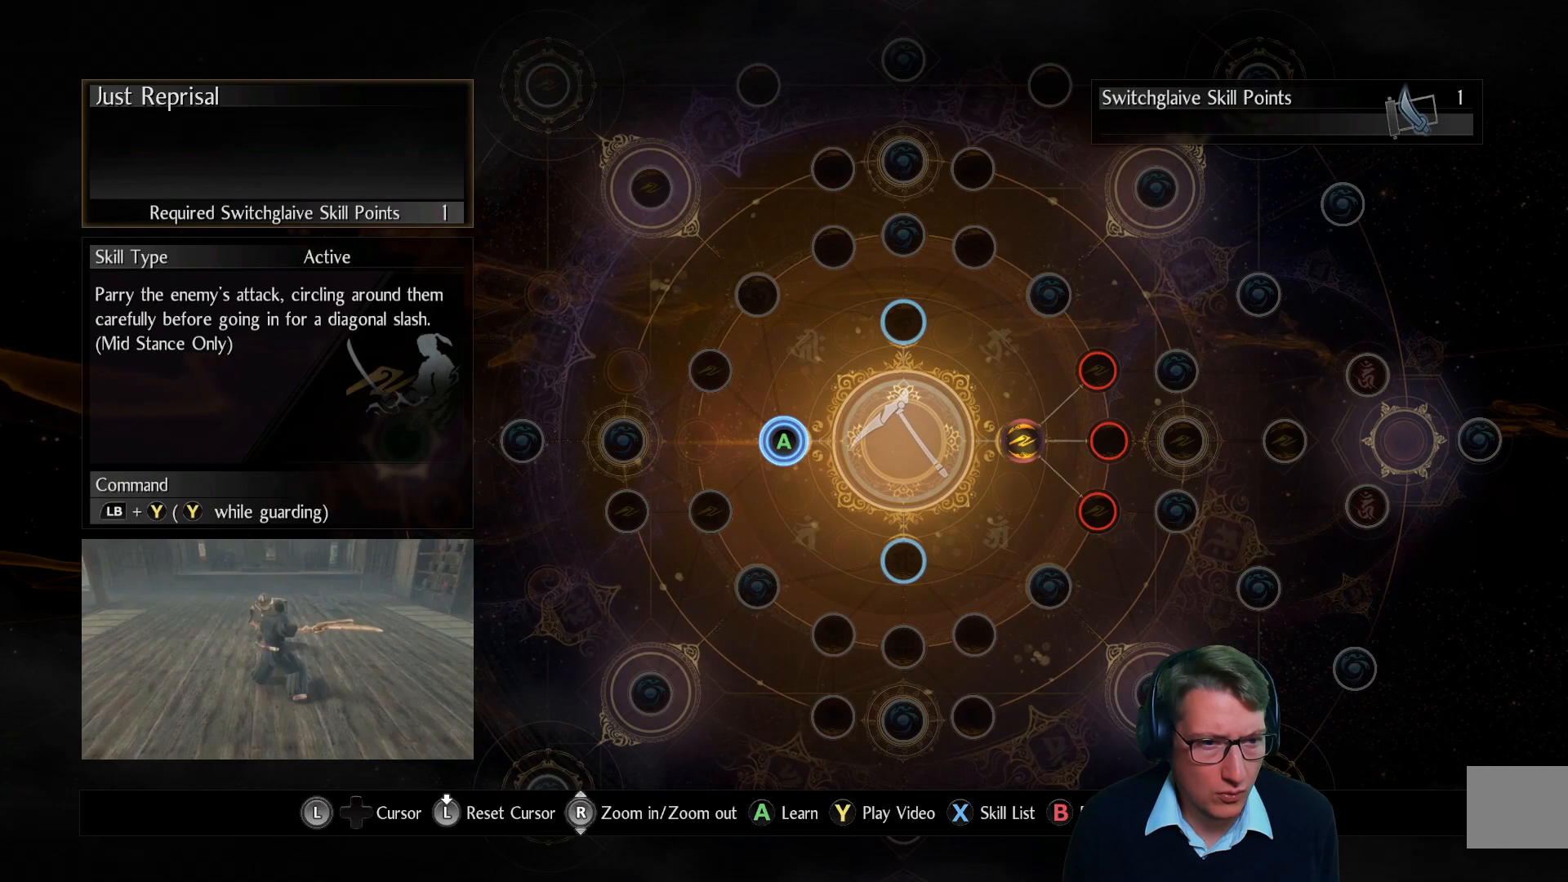
{"buttons": ["DPAD_DOWN"], "left_stick": "center", "right_stick": "center", "events": [[100, "DPAD_RIGHT", "down"], [200, "DPAD_RIGHT", "up"], [467, "DPAD_DOWN", "down"]]}
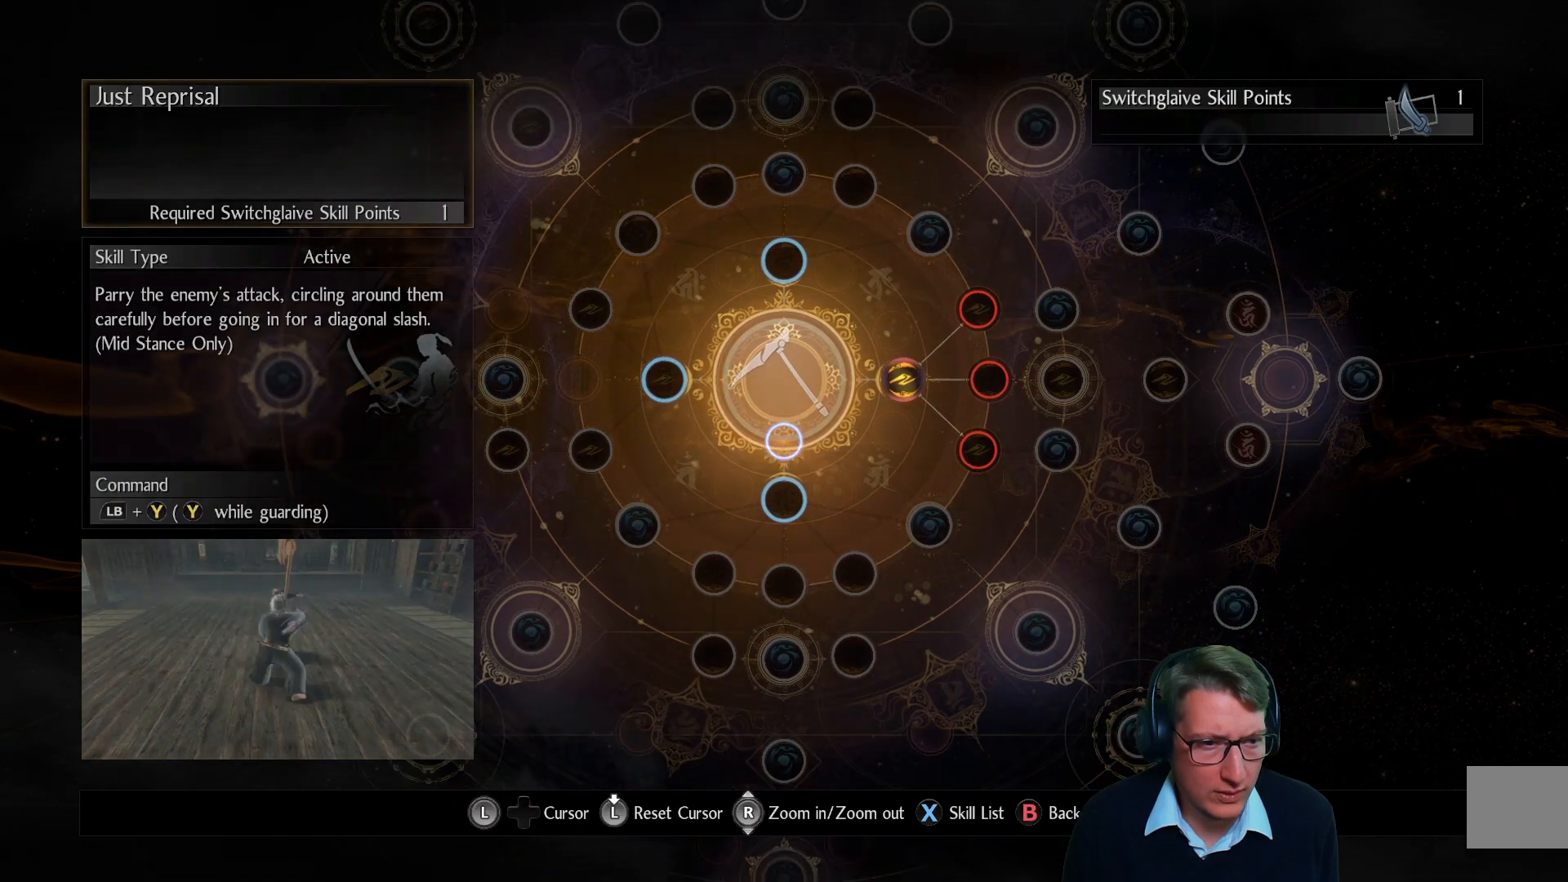
{"buttons": [], "left_stick": "center", "right_stick": "center", "events": [[83, "DPAD_DOWN", "up"]]}
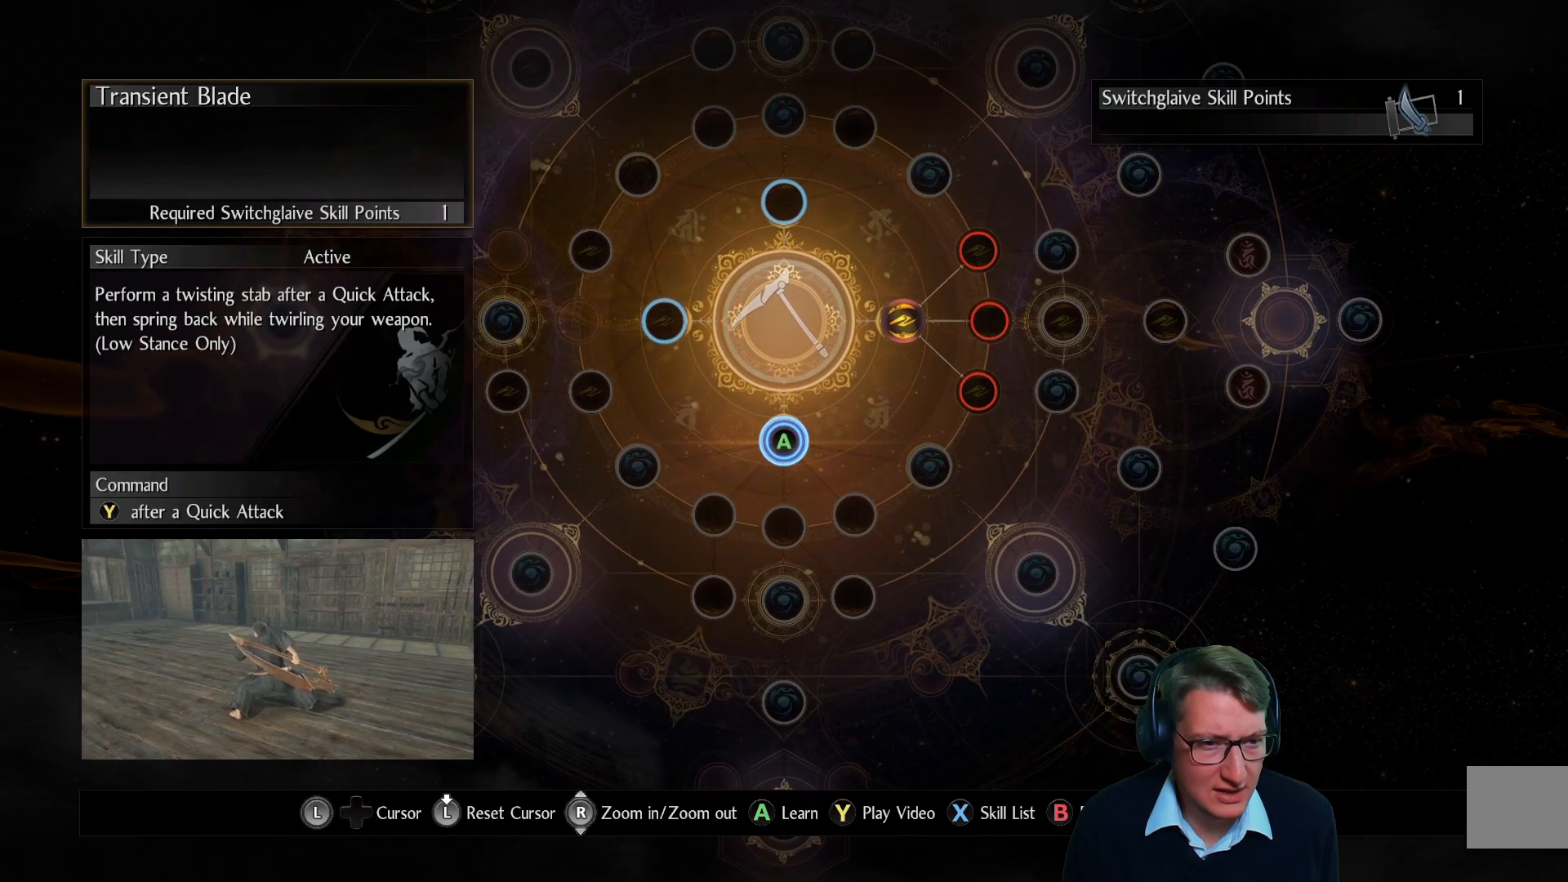
{"buttons": ["DPAD_LEFT"], "left_stick": "center", "right_stick": "center", "events": [[33, "DPAD_UP", "down"], [150, "DPAD_UP", "up"], [501, "DPAD_LEFT", "down"]]}
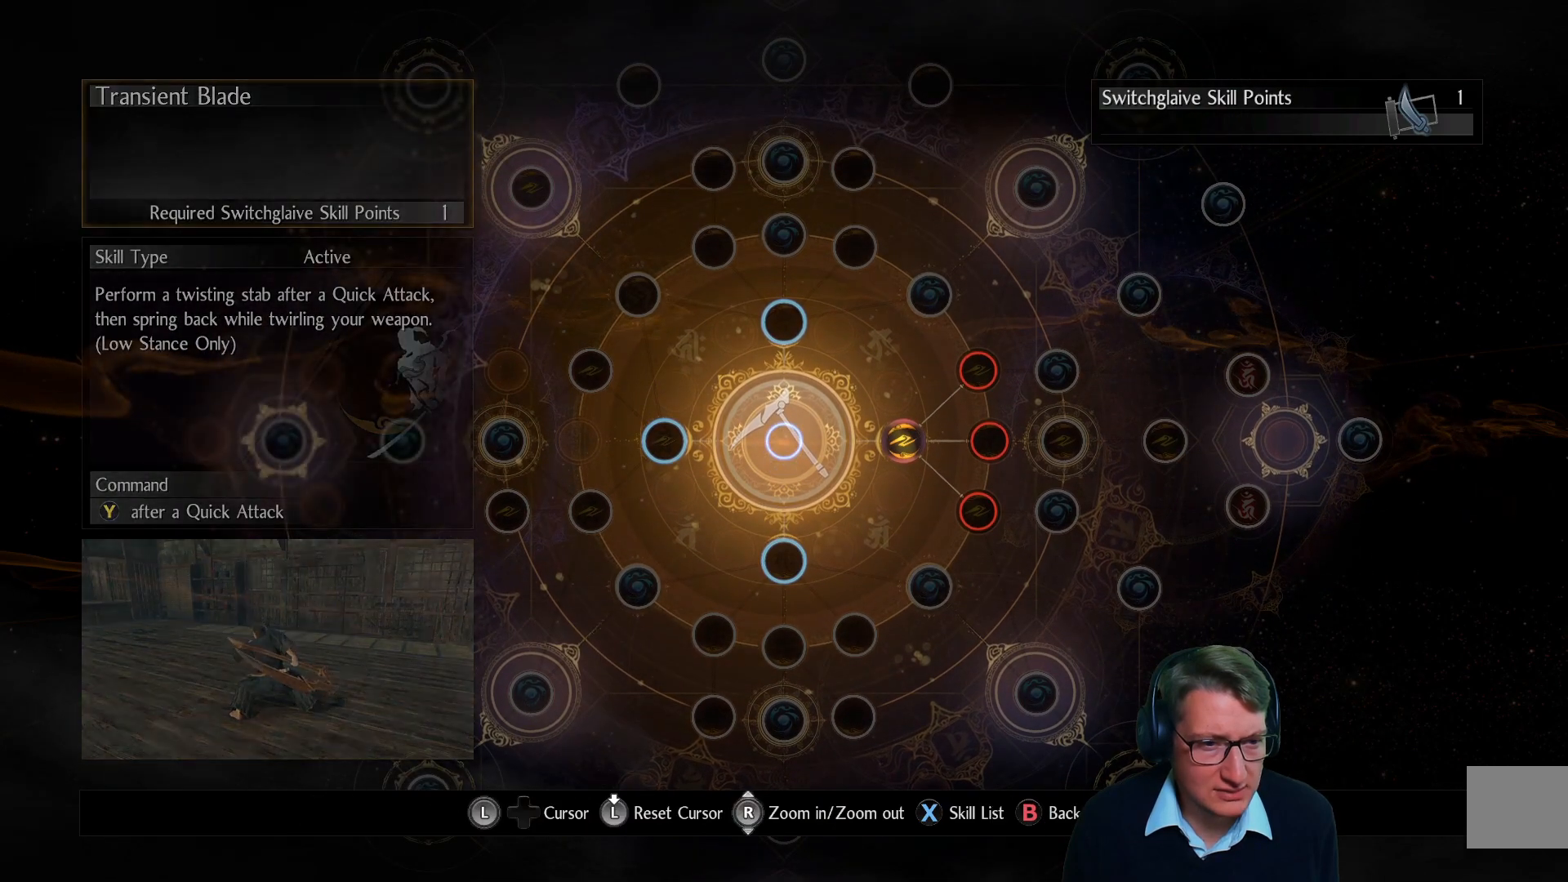
{"buttons": [], "left_stick": "center", "right_stick": "center", "events": [[150, "DPAD_LEFT", "up"]]}
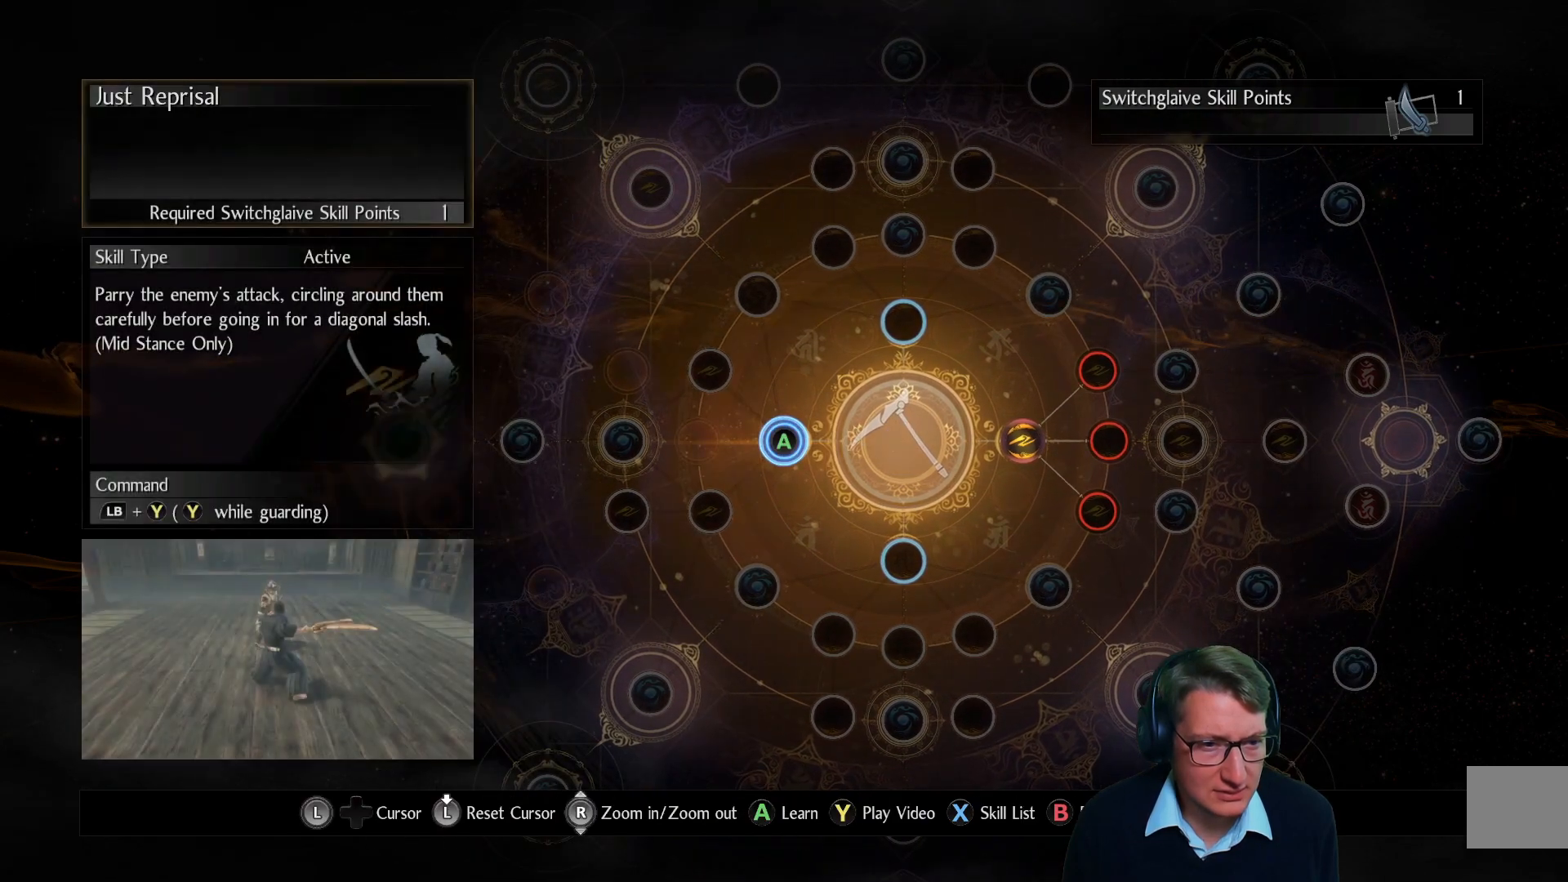
{"buttons": [], "left_stick": "center", "right_stick": "center", "events": []}
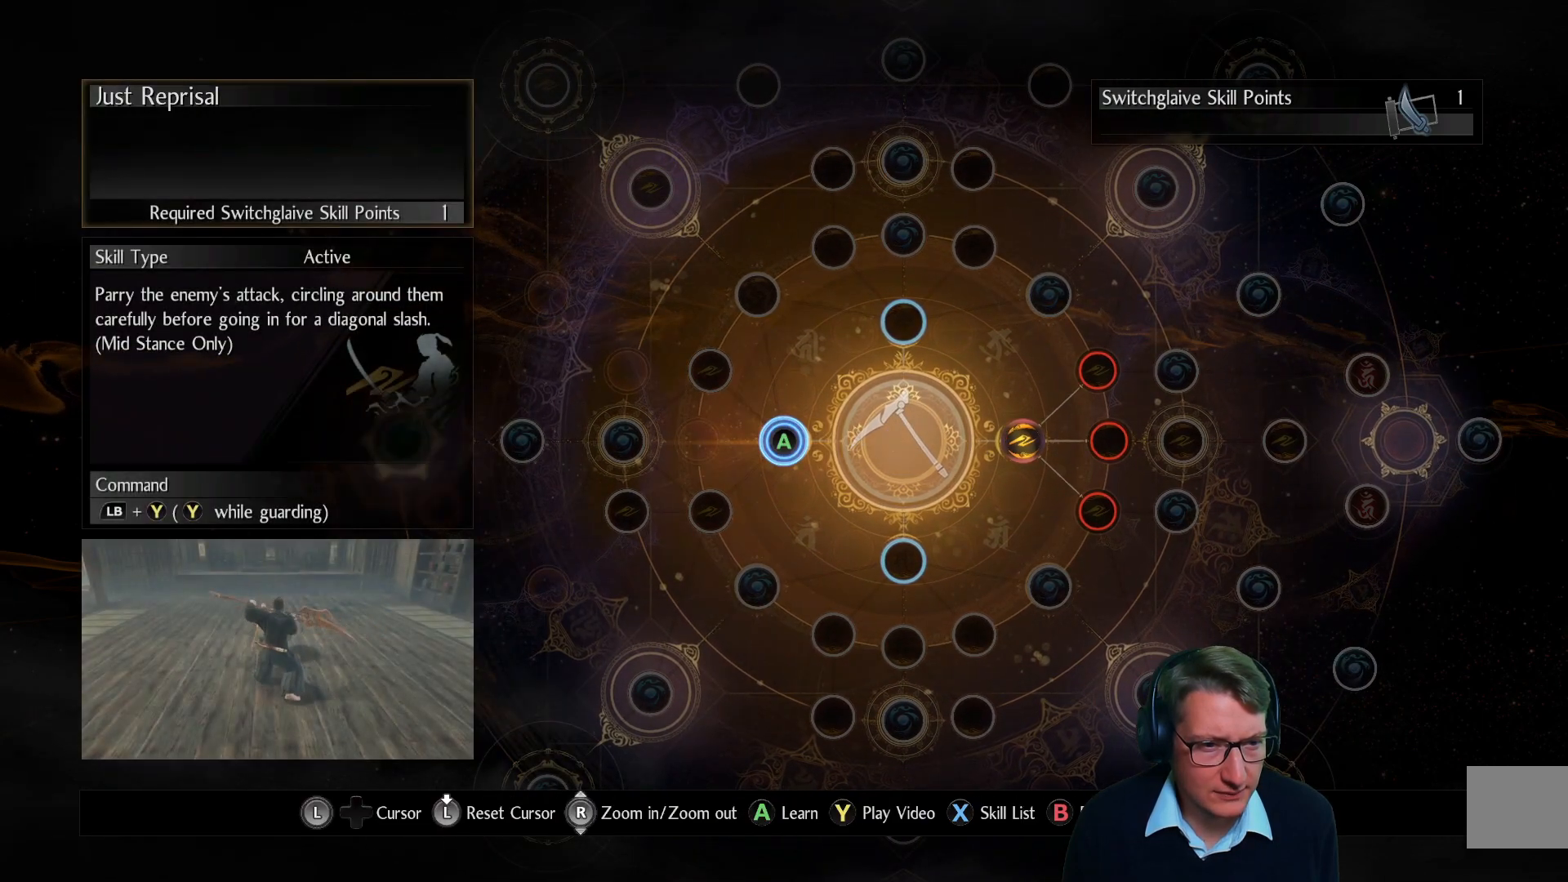
{"buttons": [], "left_stick": "center", "right_stick": "center", "events": []}
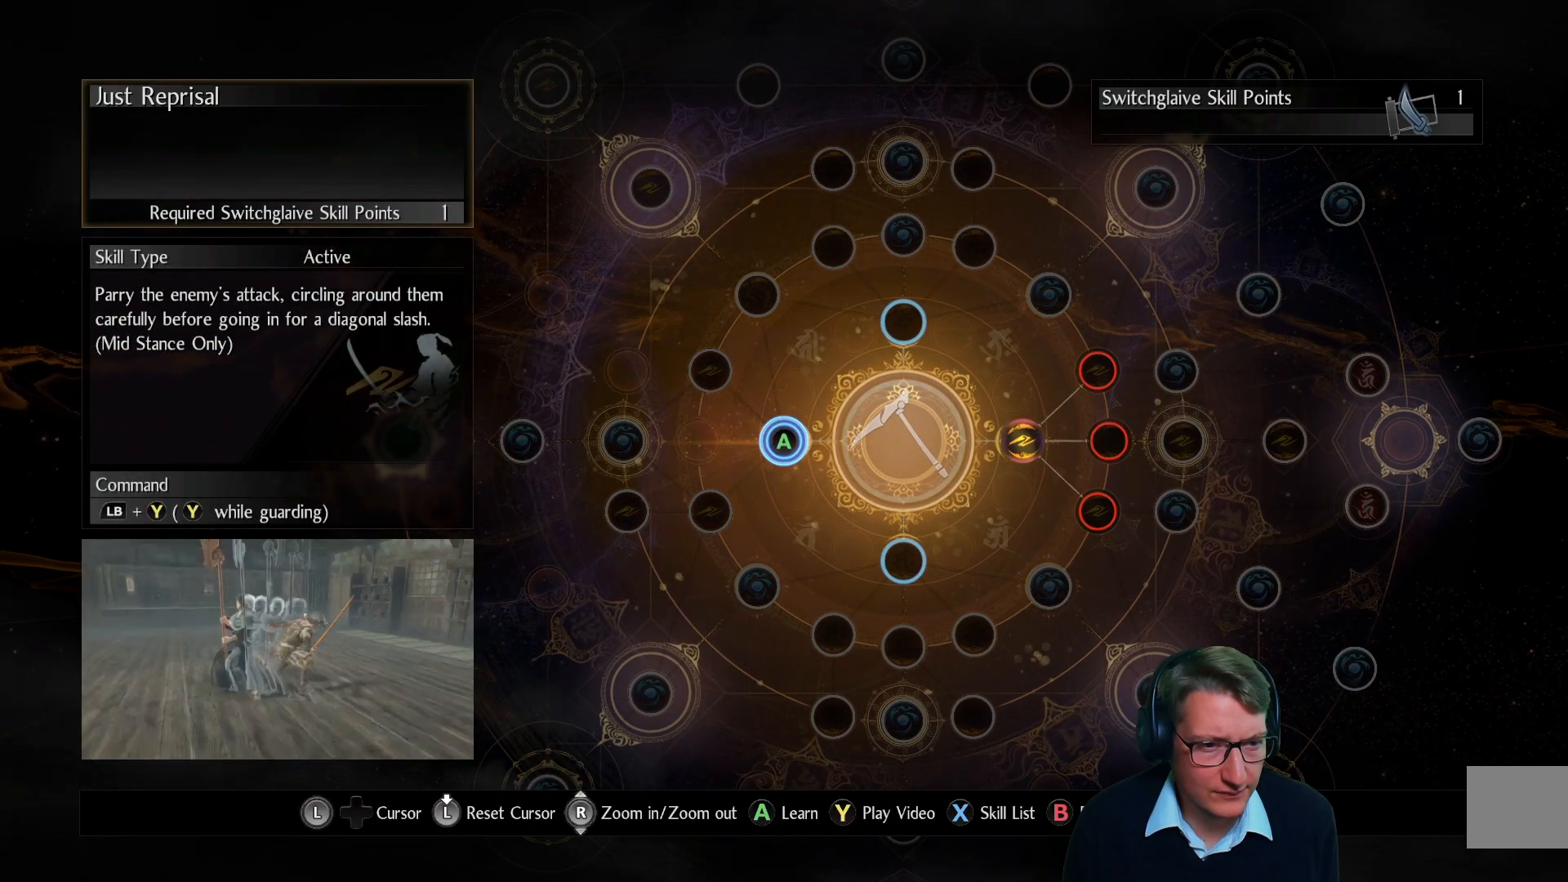
{"buttons": [], "left_stick": "center", "right_stick": "center", "events": []}
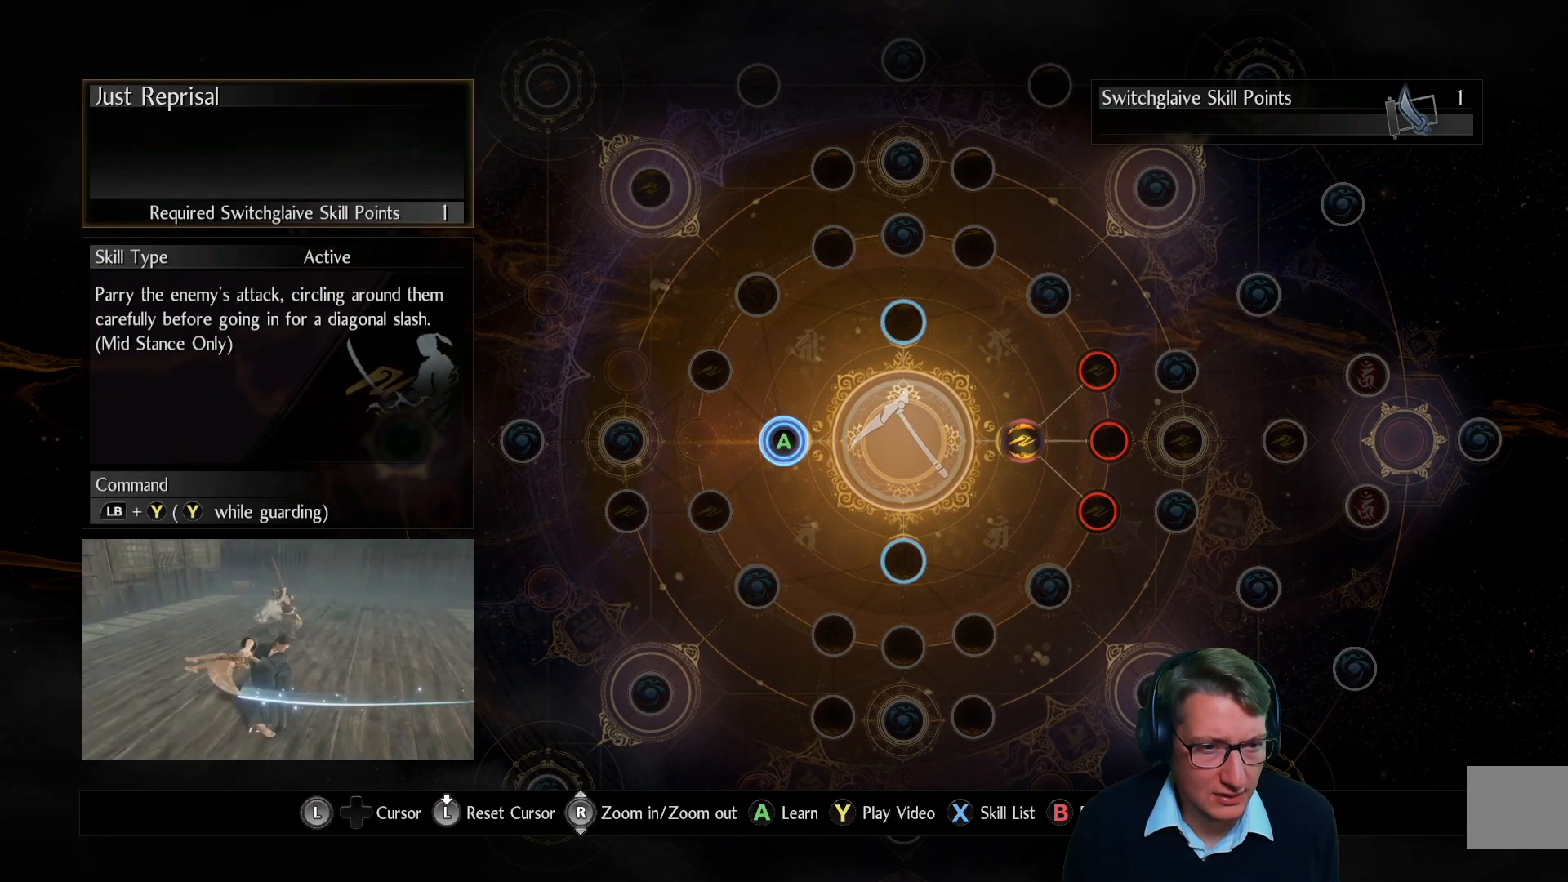
{"buttons": [], "left_stick": "center", "right_stick": "center", "events": [[333, "DPAD_RIGHT", "down"], [433, "DPAD_RIGHT", "up"]]}
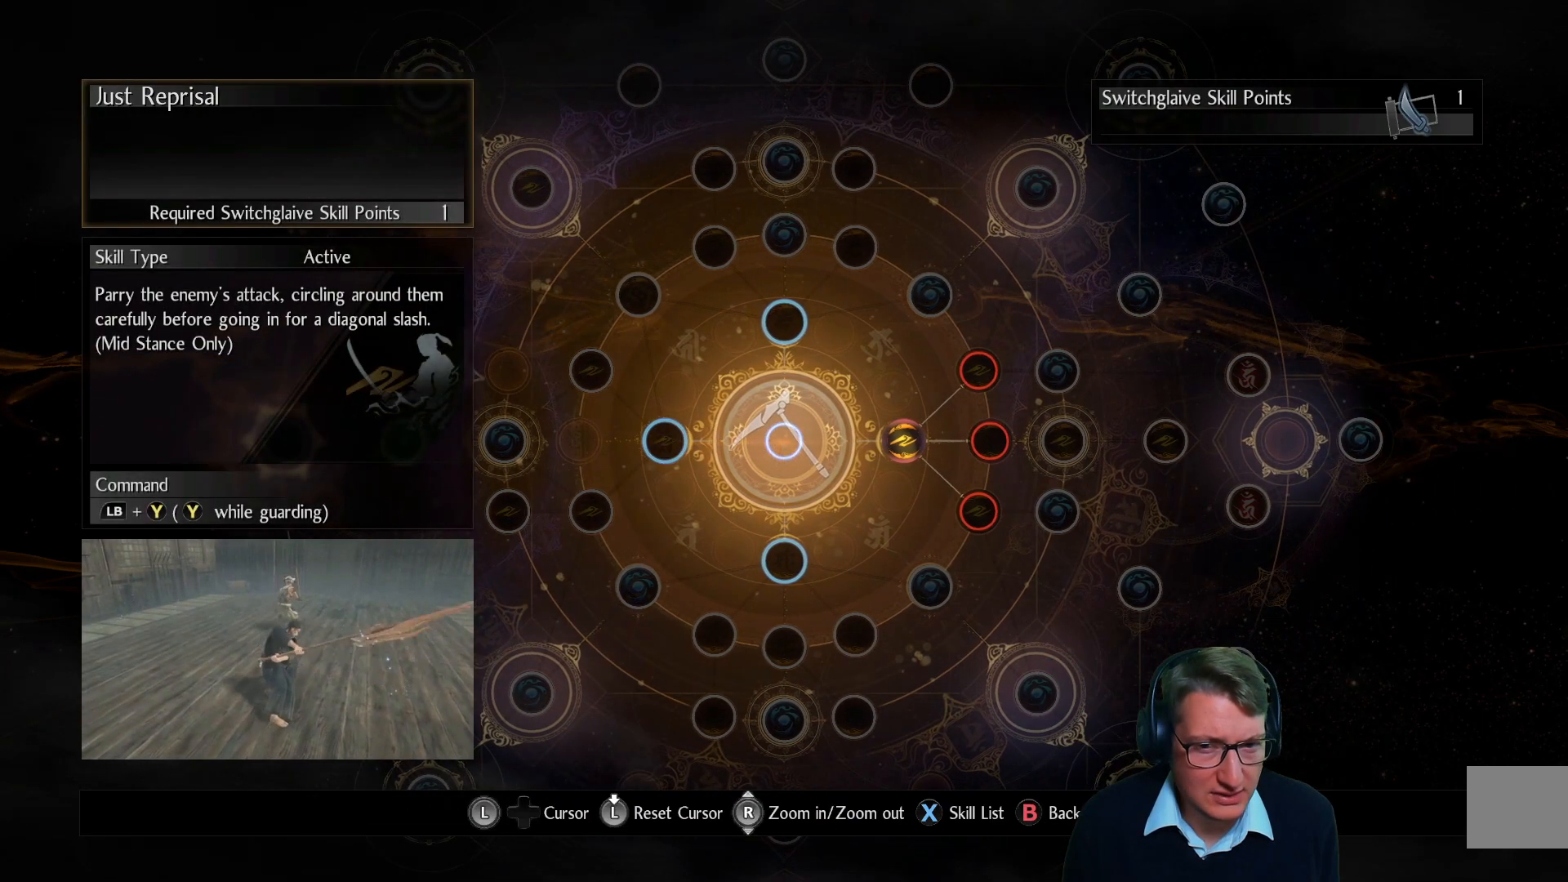
{"buttons": [], "left_stick": "center", "right_stick": "center", "events": [[150, "DPAD_DOWN", "down"], [250, "DPAD_DOWN", "up"]]}